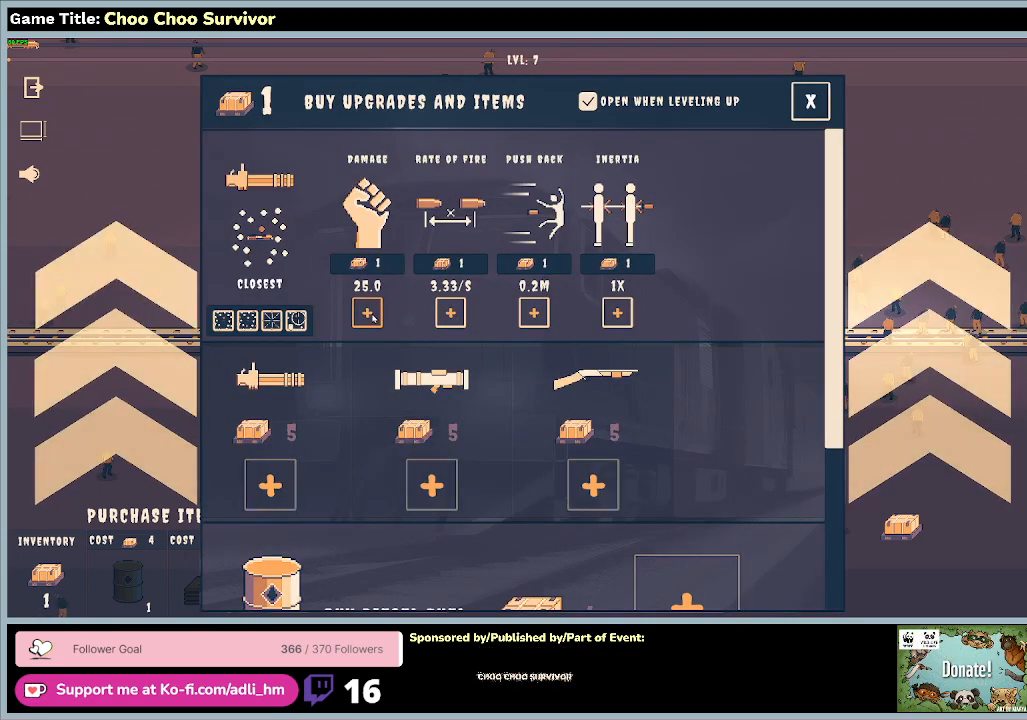
Gameplay with keyboard and mouse; each line is a JSON object with the keys and mouse buttons held at the frame after it. "events" lists presses ("down") and releases ("up") of "0", "1", "2", "3", "4", "5", "6", "7", "8", "9", "a", "alt", "b", "c", "caps_lock", "ctrl", "d", "down", "e", "escape", "f", "f1", "f2", "f3", "f4", "f5", "f6", "f7", "f8", "g", "h", "i", "j", "k", "l", "left", "m", "n", "o", "p", "q", "r", "return", "right", "s", "shift", "space", "t", "tab", "tilde", "u", "up", "v", "w", "x", "y", "z", "mouse_left", "mouse_wheel" and "mouse_right" between this image and that frame as [ms after this image, input, new state], when the widget could be followed in between. "mouse_left", "mouse_wheel", "mouse_right" = the "left", "wheel", "right" buttons of the "mouse" list. No other keys are recorded. "wheel" means that the mouse wheel is clicked or scrolled. Not read: mouse_move.
{"keys": [], "mouse": [], "events": []}
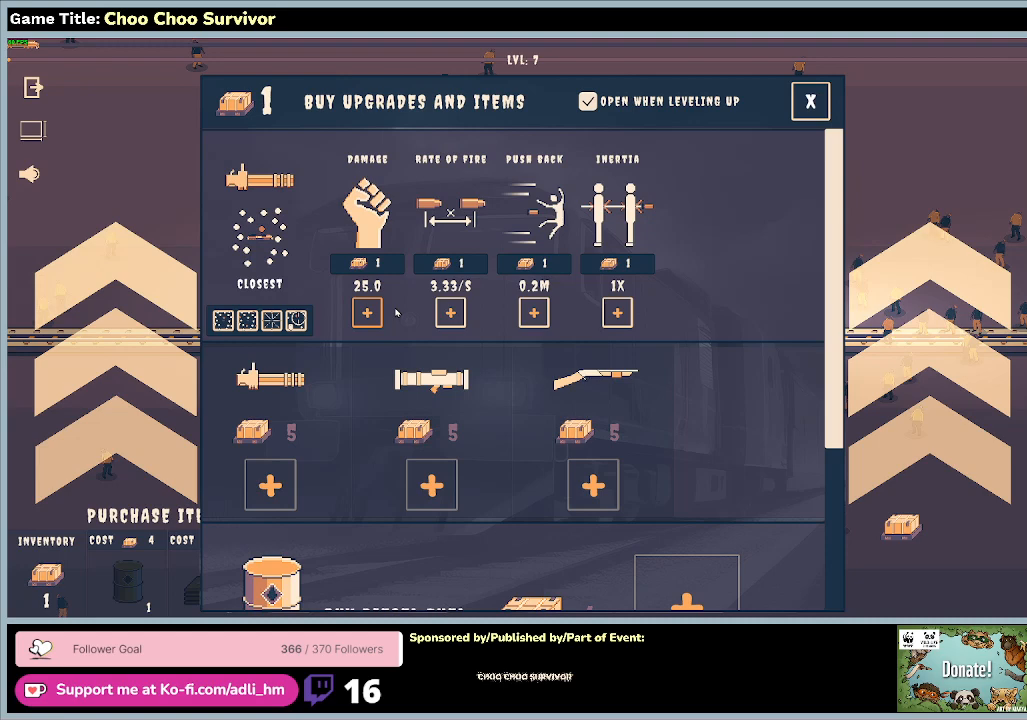
{"keys": [], "mouse": [], "events": []}
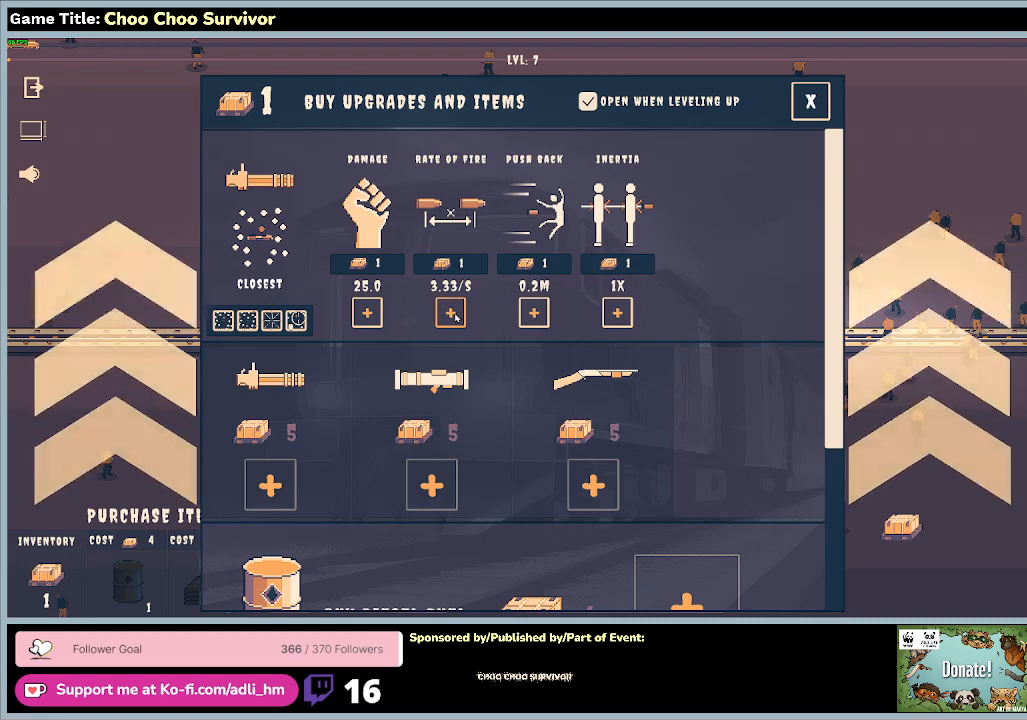
{"keys": [], "mouse": [], "events": []}
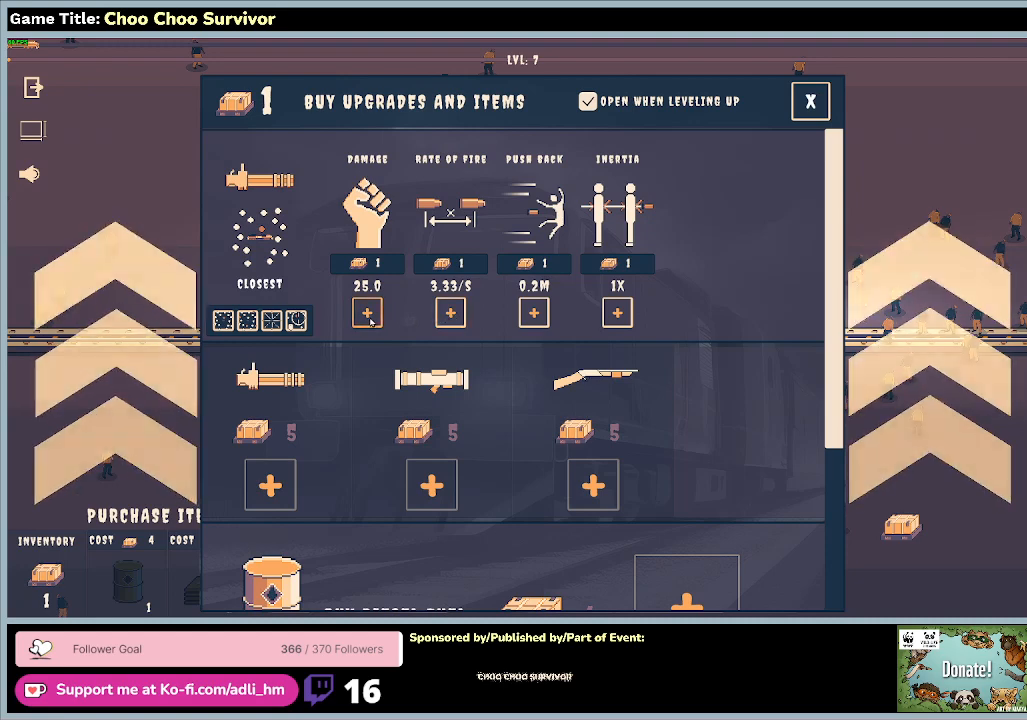
{"keys": [], "mouse": [], "events": [[100, "mouse_left", "down"], [367, "mouse_left", "up"]]}
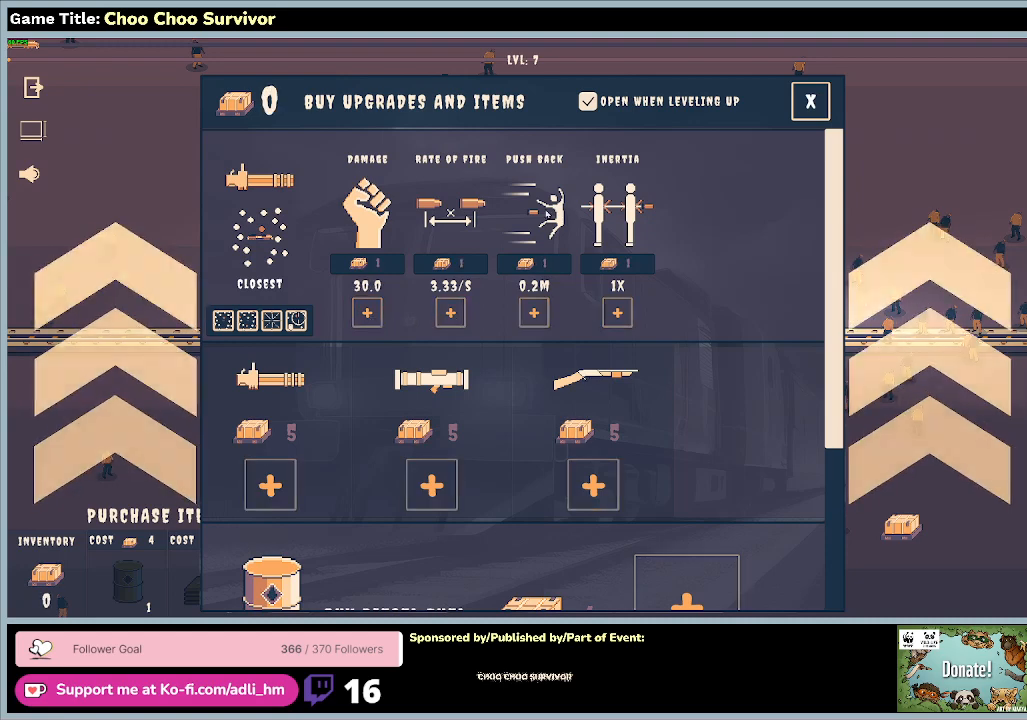
{"keys": [], "mouse": [], "events": []}
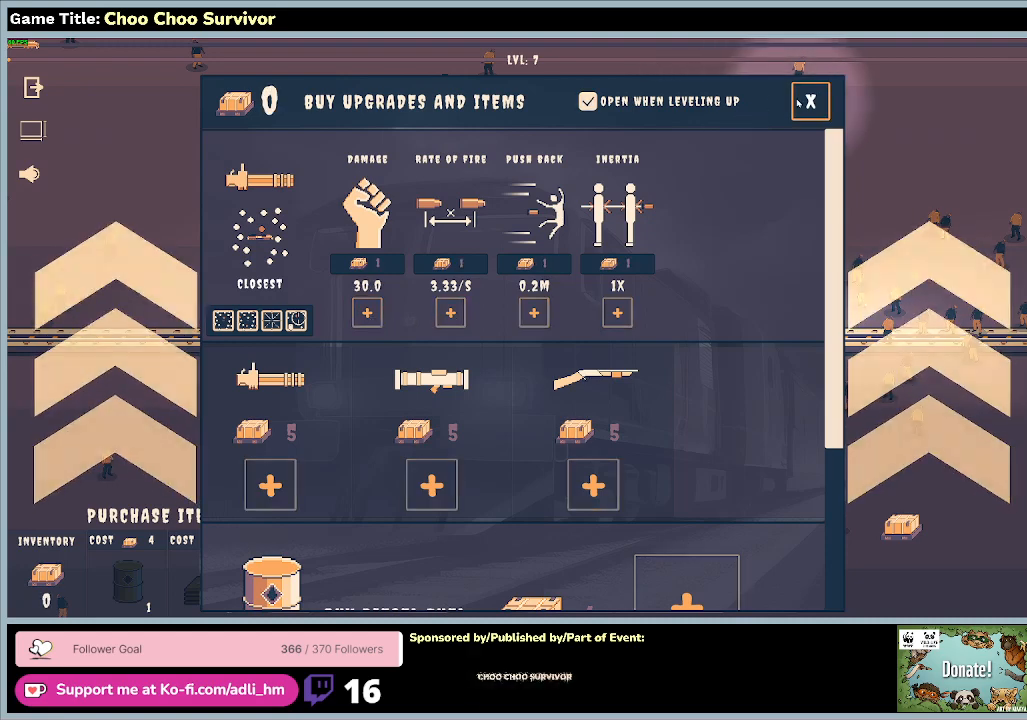
{"keys": [], "mouse": [], "events": [[100, "mouse_left", "down"], [333, "mouse_left", "up"]]}
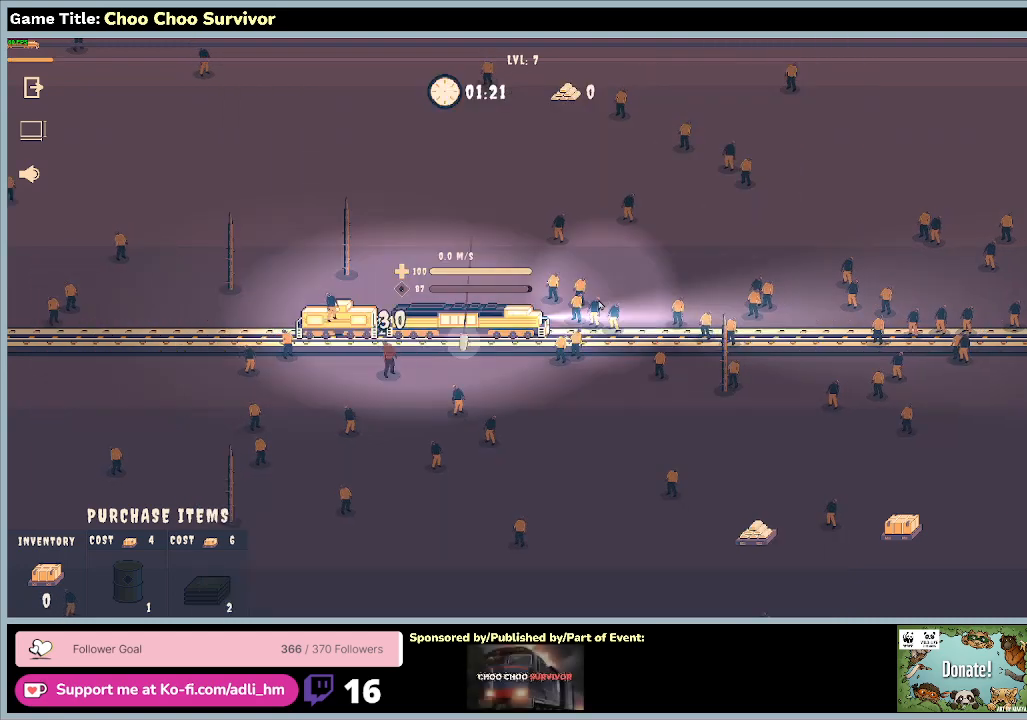
{"keys": [], "mouse": [], "events": []}
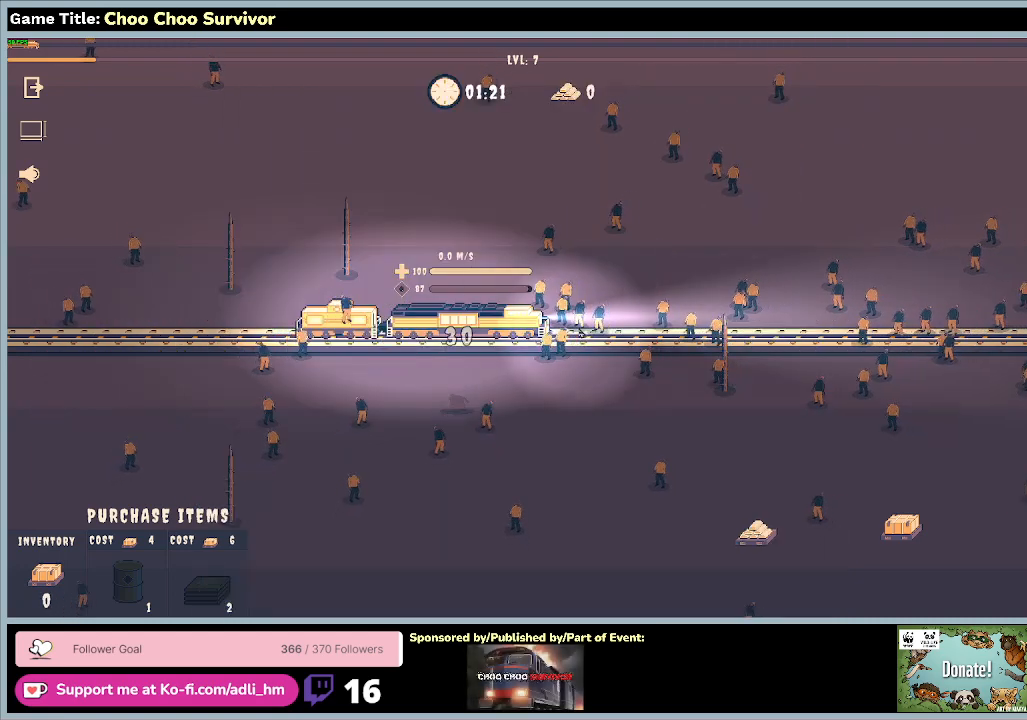
{"keys": [], "mouse": [], "events": []}
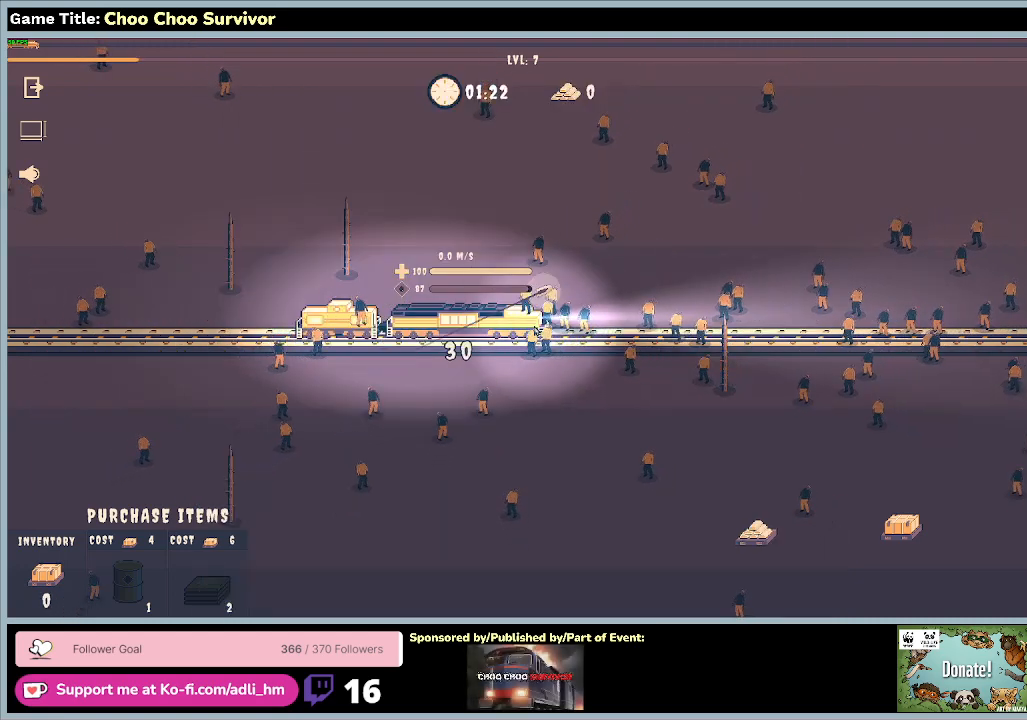
{"keys": [], "mouse": [], "events": []}
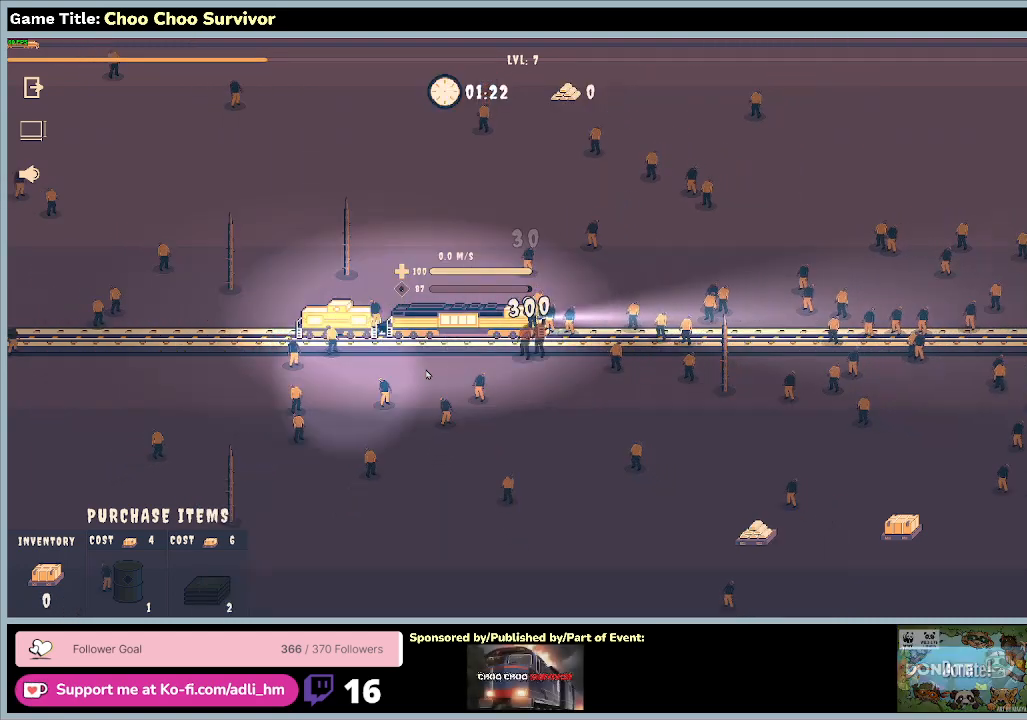
{"keys": [], "mouse": [], "events": []}
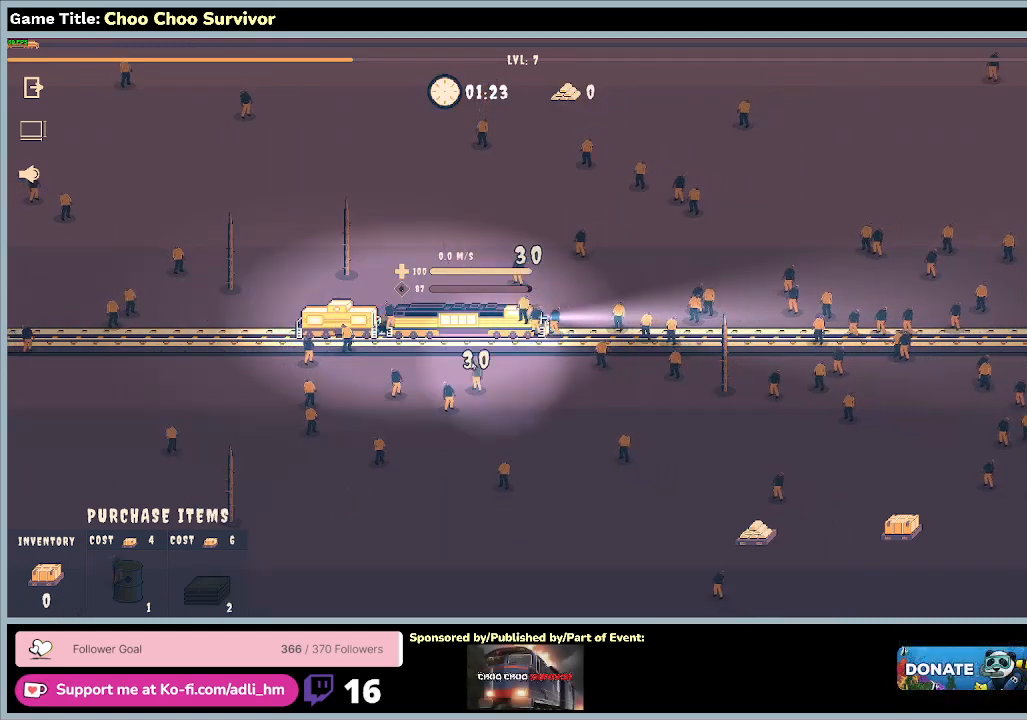
{"keys": [], "mouse": [], "events": []}
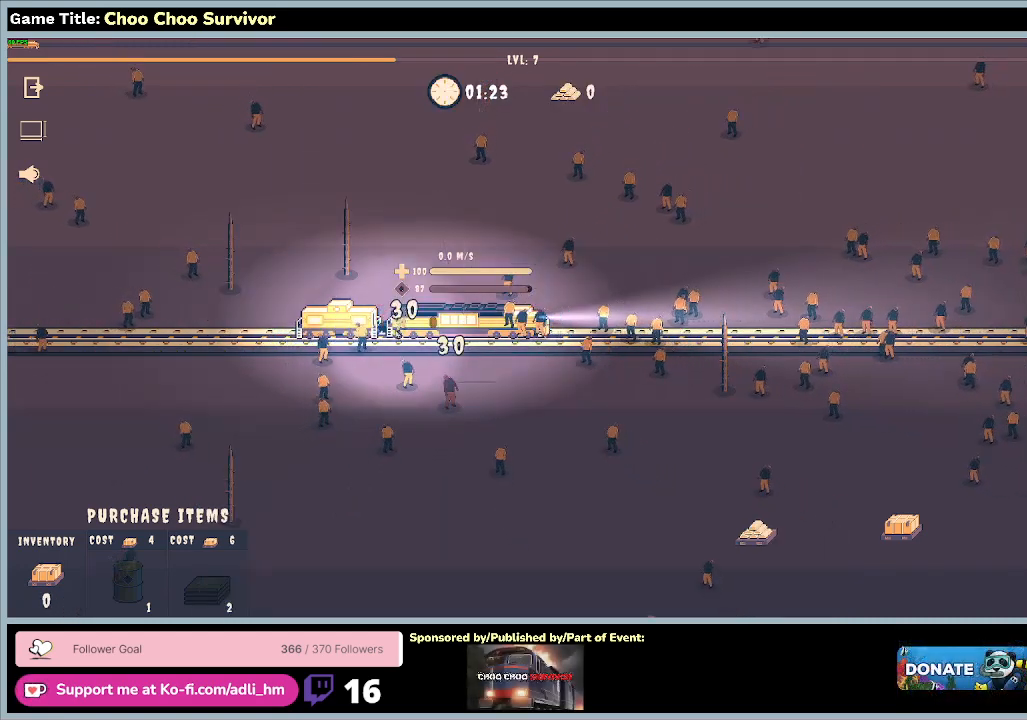
{"keys": [], "mouse": [], "events": []}
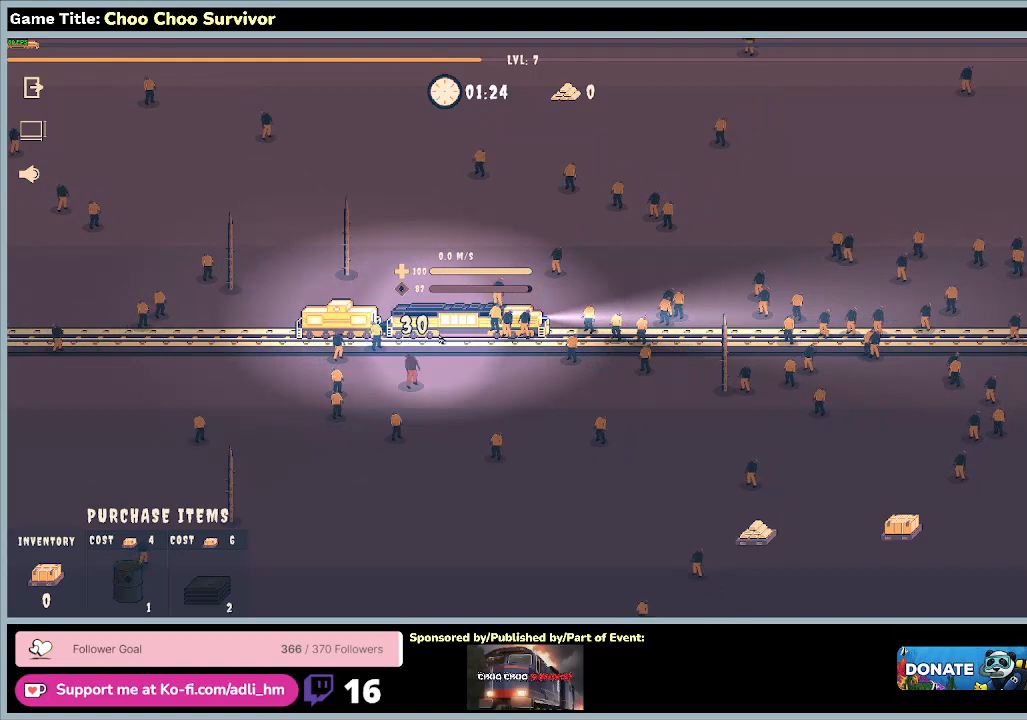
{"keys": ["shift"], "mouse": [], "events": [[500, "shift", "down"]]}
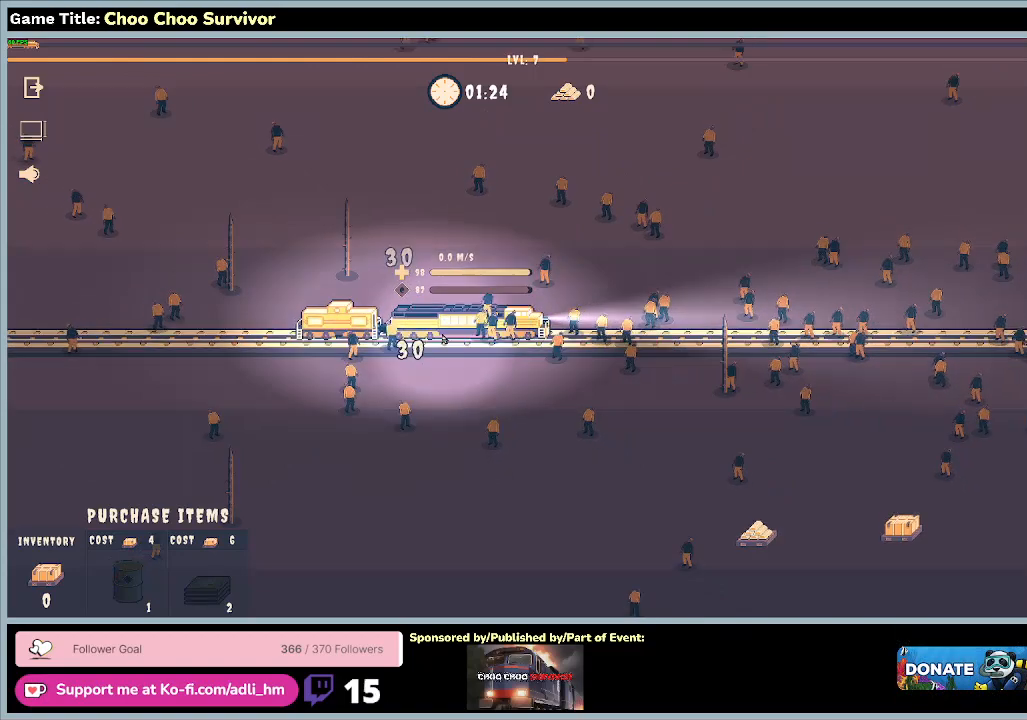
{"keys": ["shift", "space"], "mouse": [], "events": [[400, "space", "down"]]}
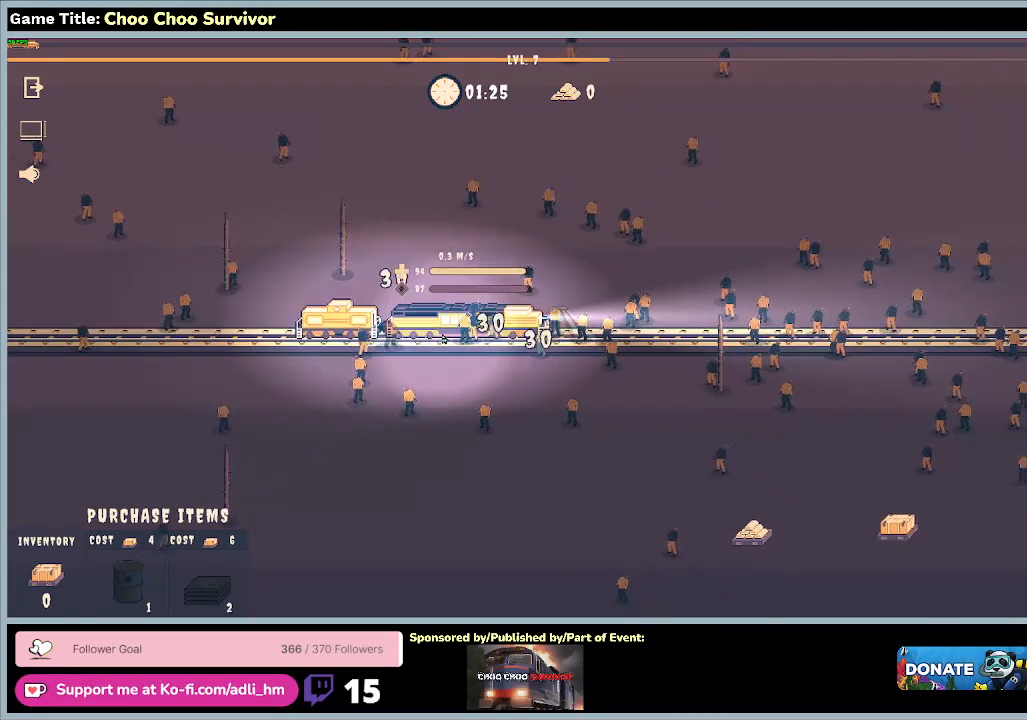
{"keys": ["space"], "mouse": [], "events": [[200, "shift", "up"]]}
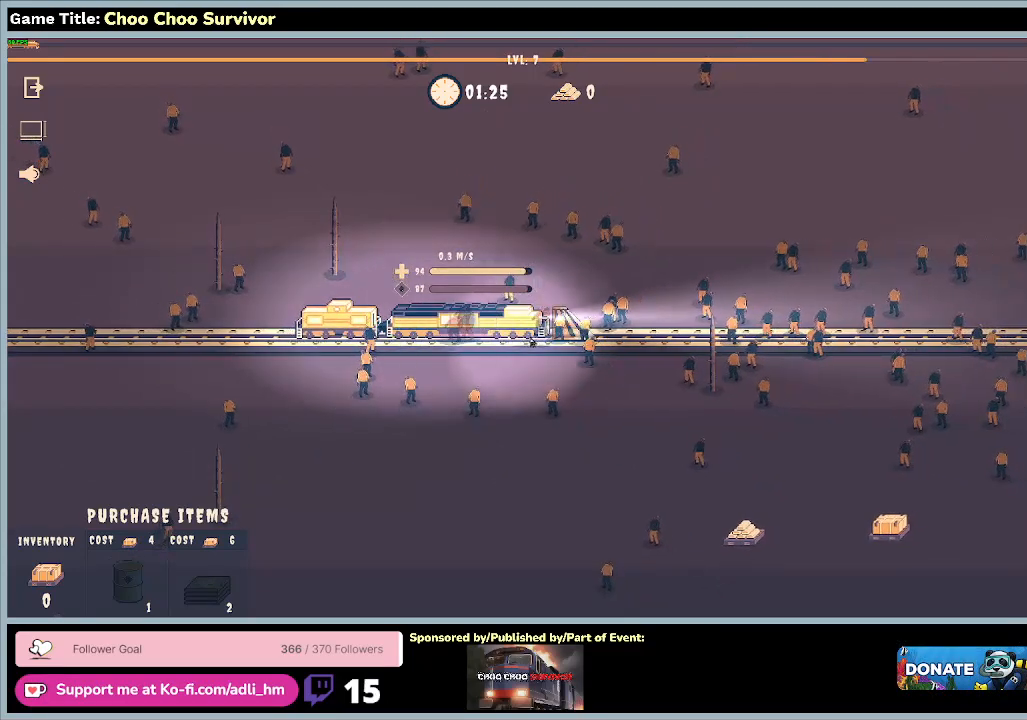
{"keys": ["space"], "mouse": [], "events": []}
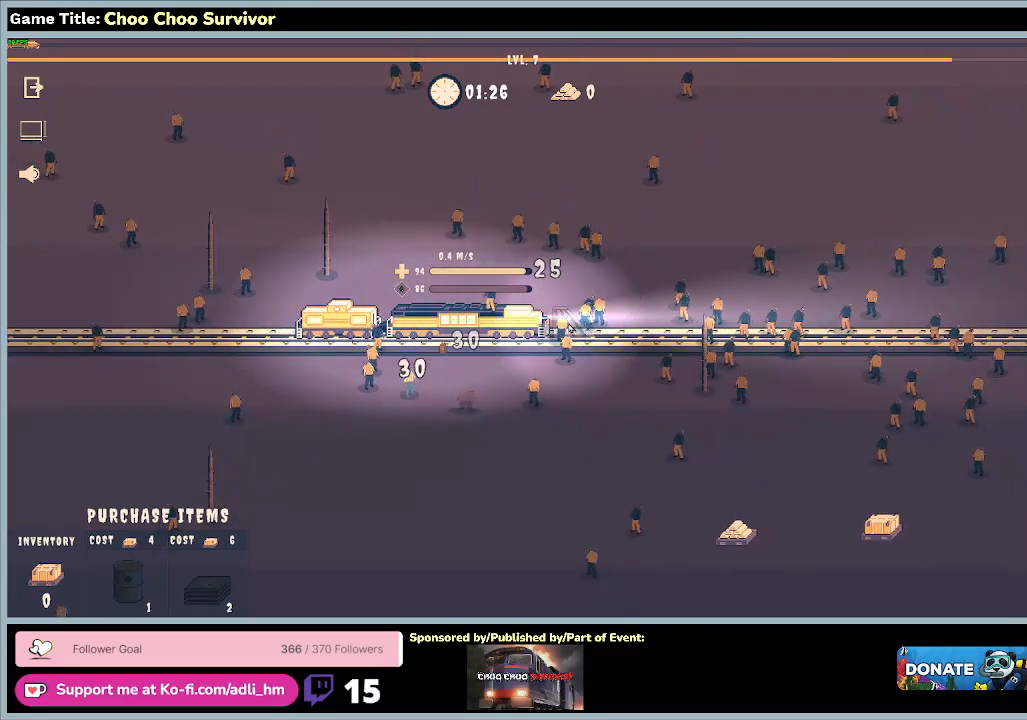
{"keys": ["space"], "mouse": [], "events": []}
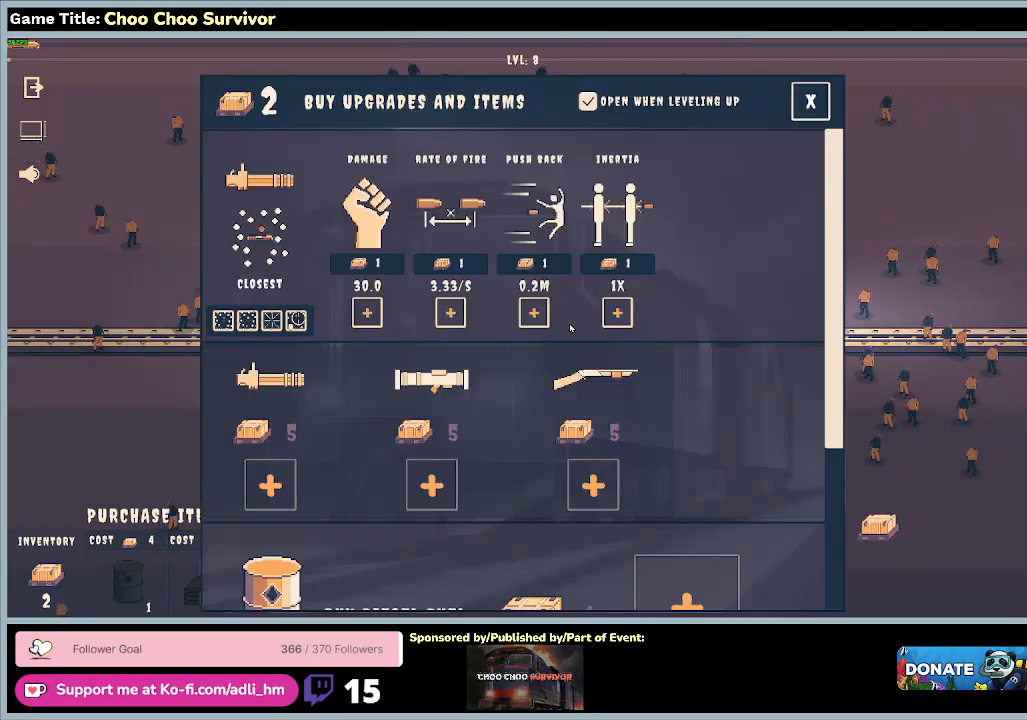
{"keys": ["space"], "mouse": [], "events": []}
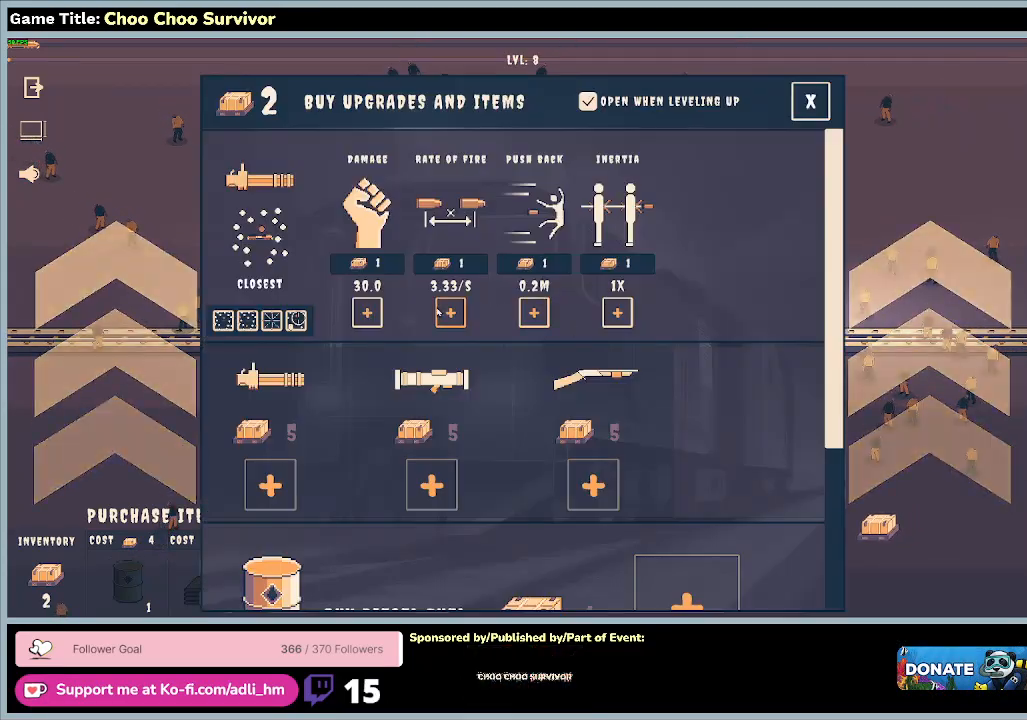
{"keys": [], "mouse": [], "events": [[267, "space", "up"]]}
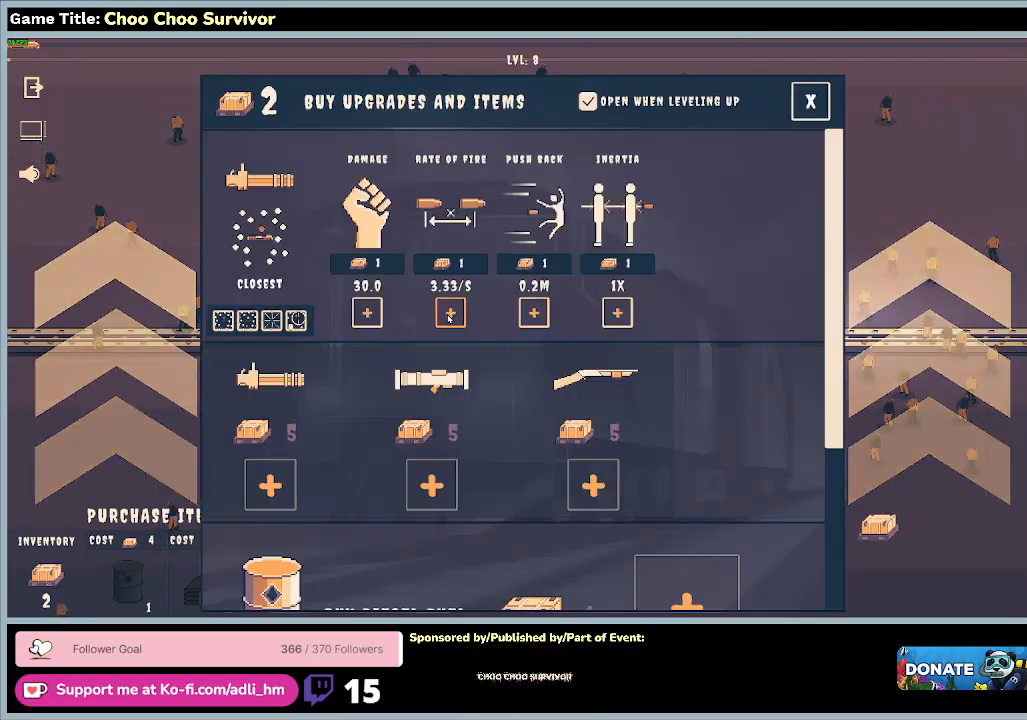
{"keys": [], "mouse": [], "events": [[33, "mouse_left", "down"], [300, "mouse_left", "up"]]}
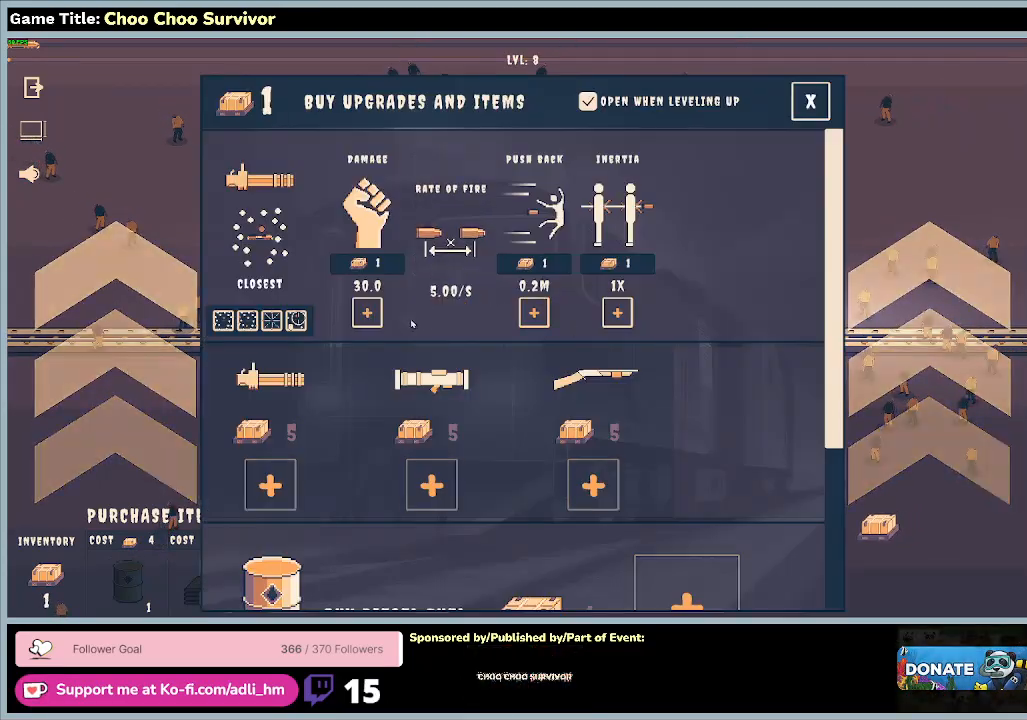
{"keys": [], "mouse": [], "events": []}
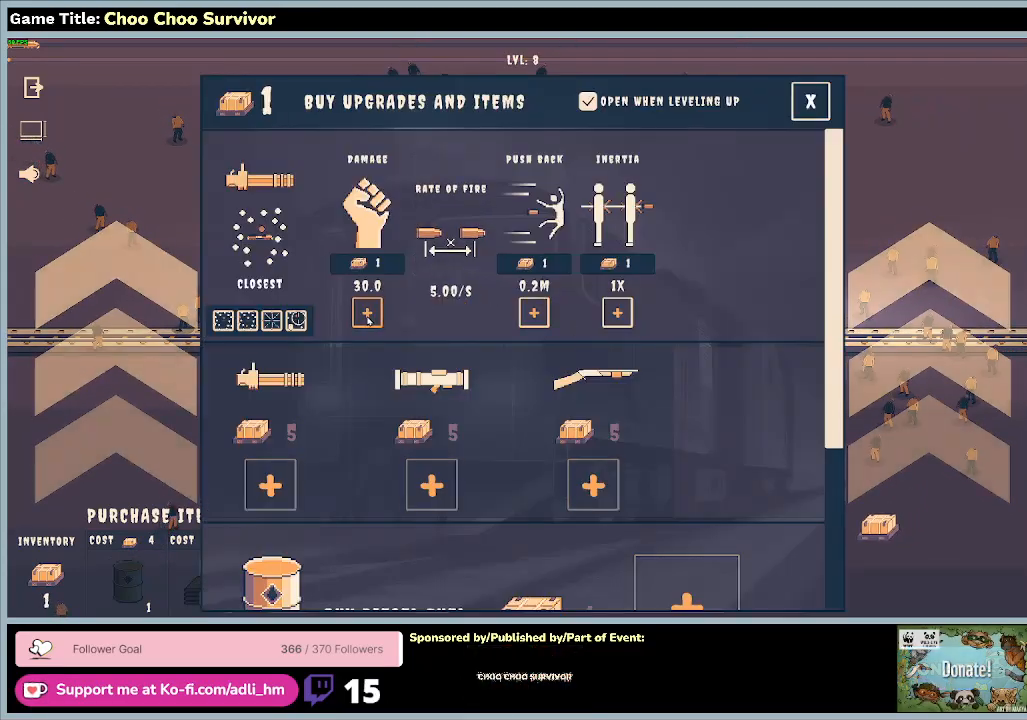
{"keys": ["space"], "mouse": [], "events": [[33, "mouse_left", "down"], [300, "mouse_left", "up"], [500, "space", "down"]]}
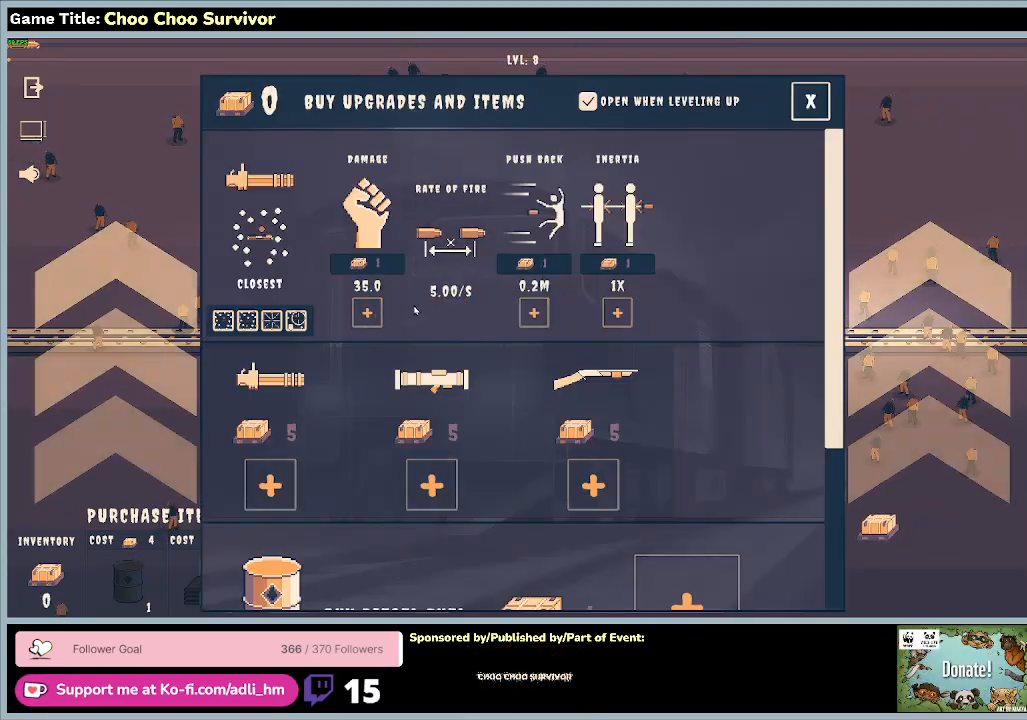
{"keys": ["space"], "mouse": [], "events": []}
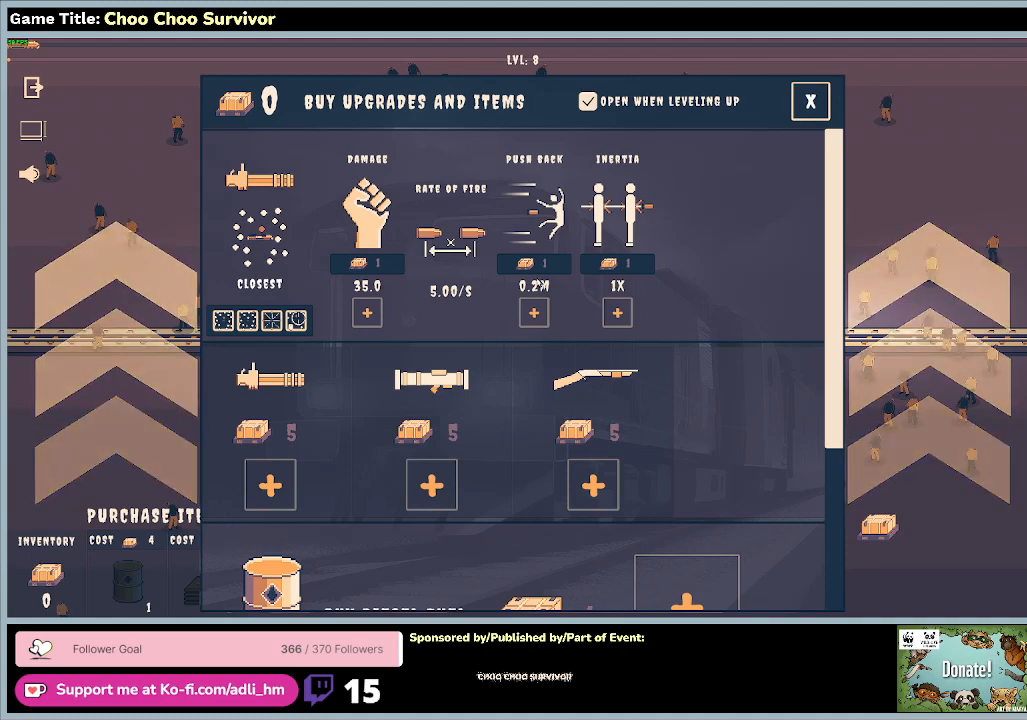
{"keys": [], "mouse": [], "events": [[300, "space", "up"]]}
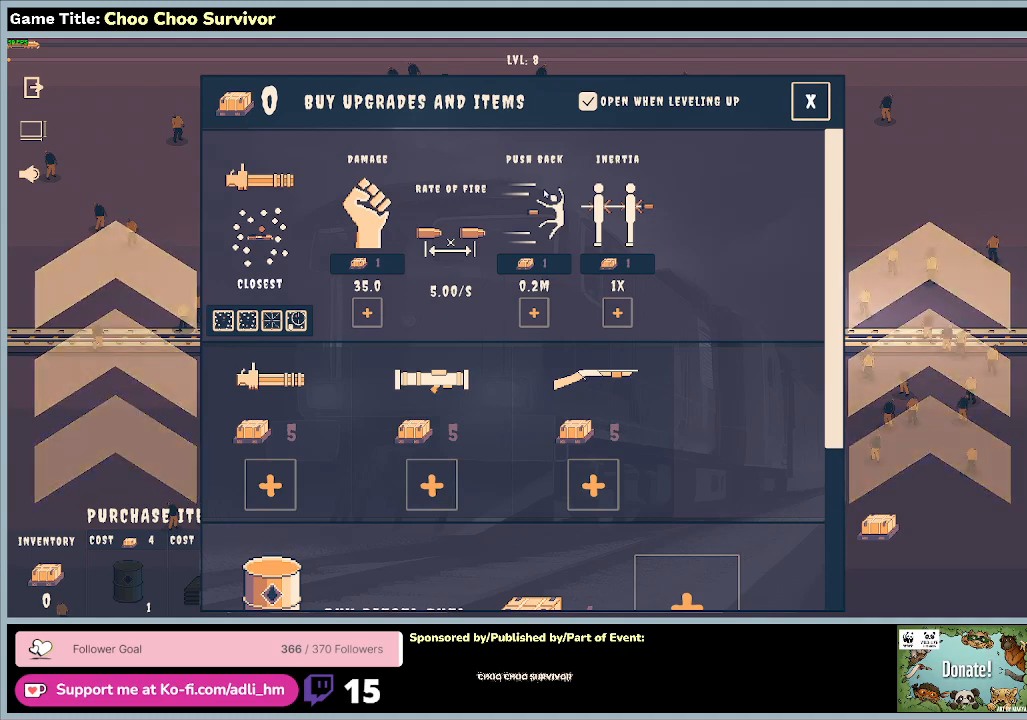
{"keys": [], "mouse": [], "events": []}
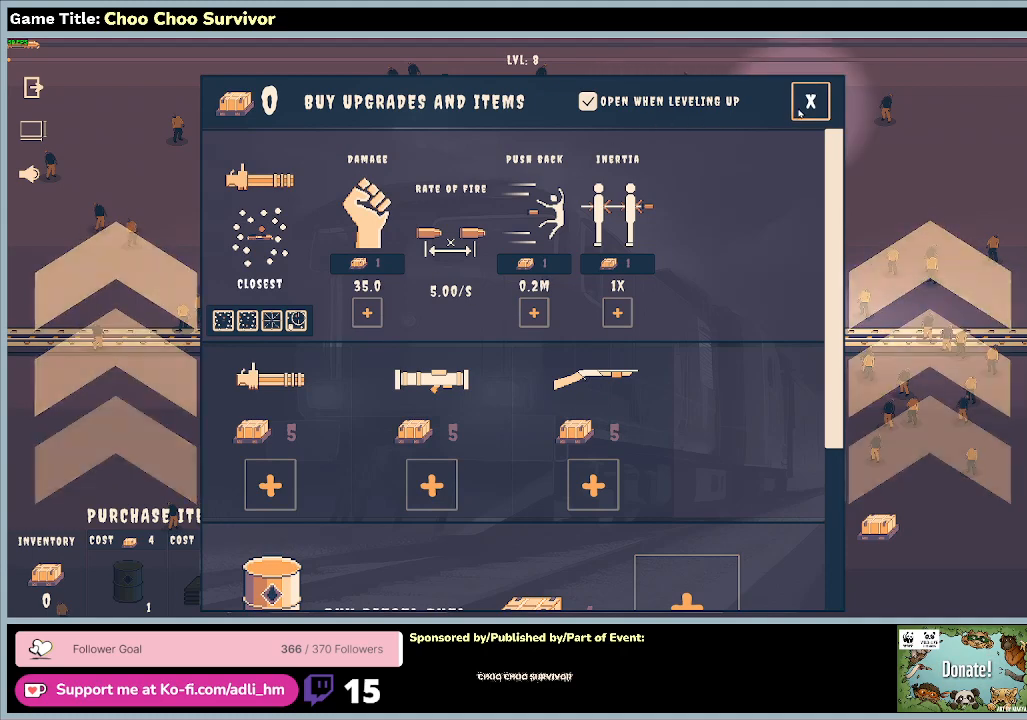
{"keys": ["space"], "mouse": [], "events": [[100, "mouse_left", "down"], [267, "space", "down"], [400, "mouse_left", "up"]]}
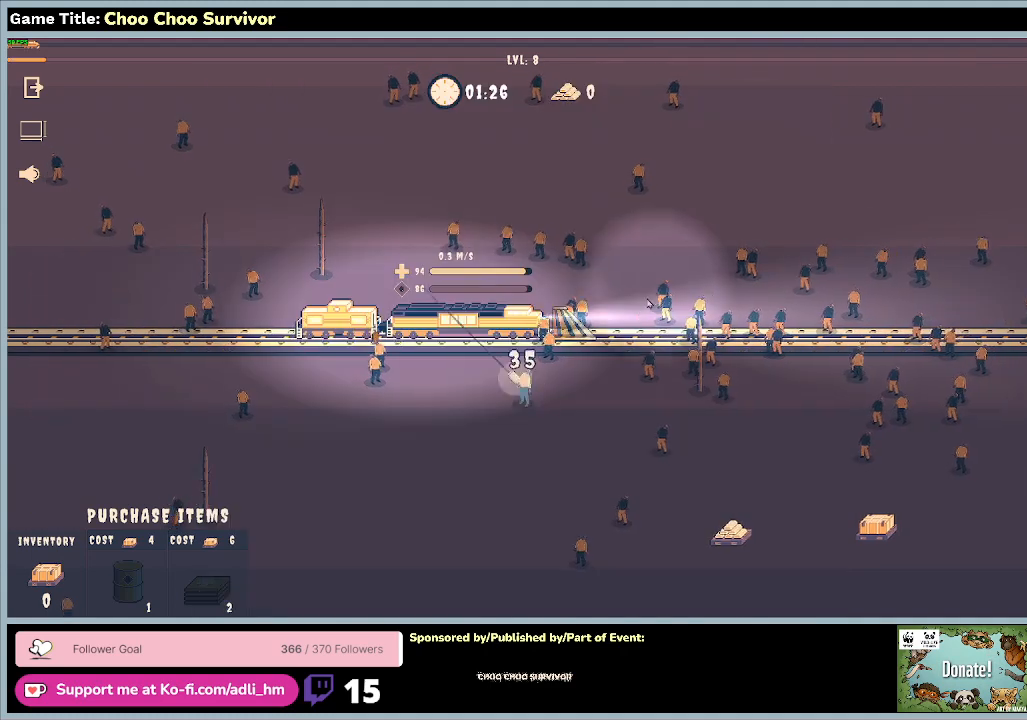
{"keys": ["space"], "mouse": [], "events": []}
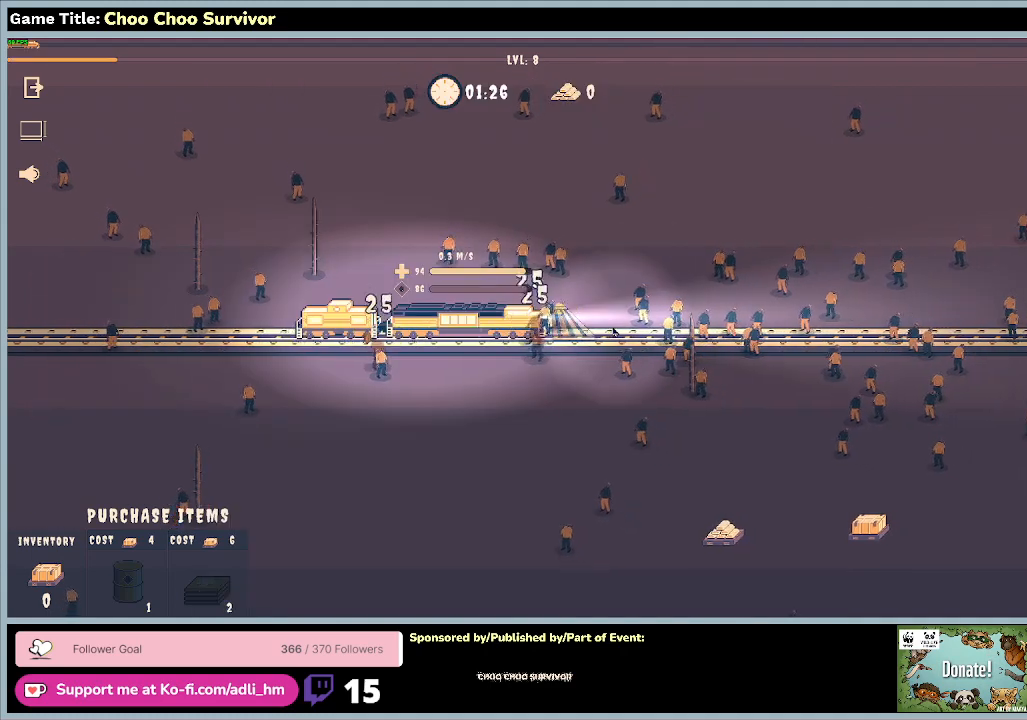
{"keys": ["space"], "mouse": [], "events": []}
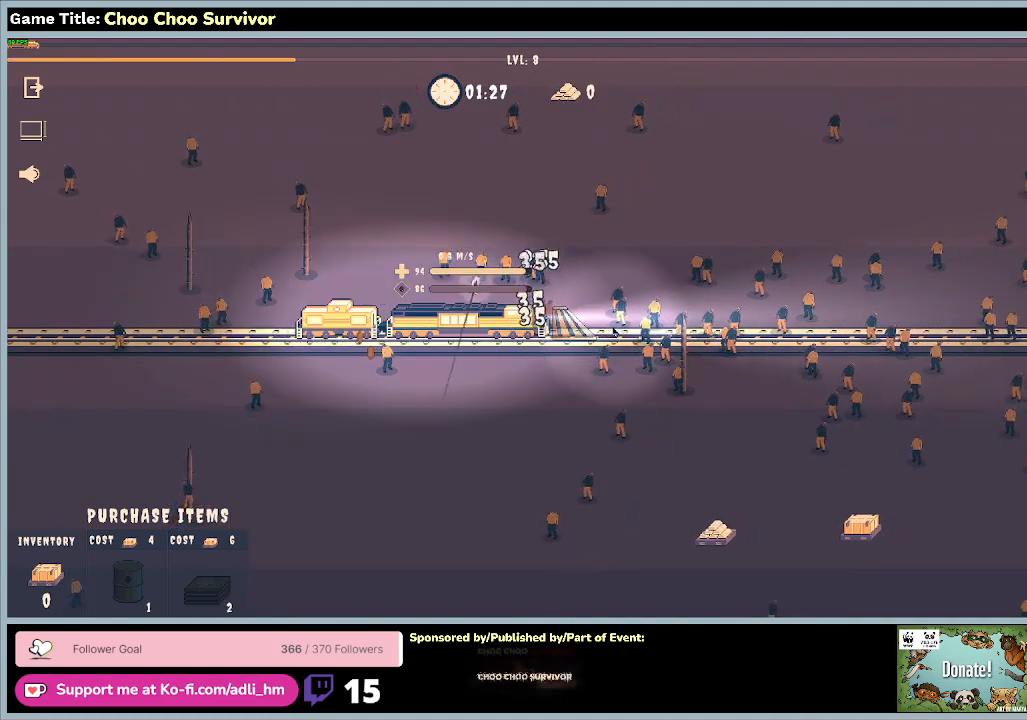
{"keys": ["space"], "mouse": [], "events": []}
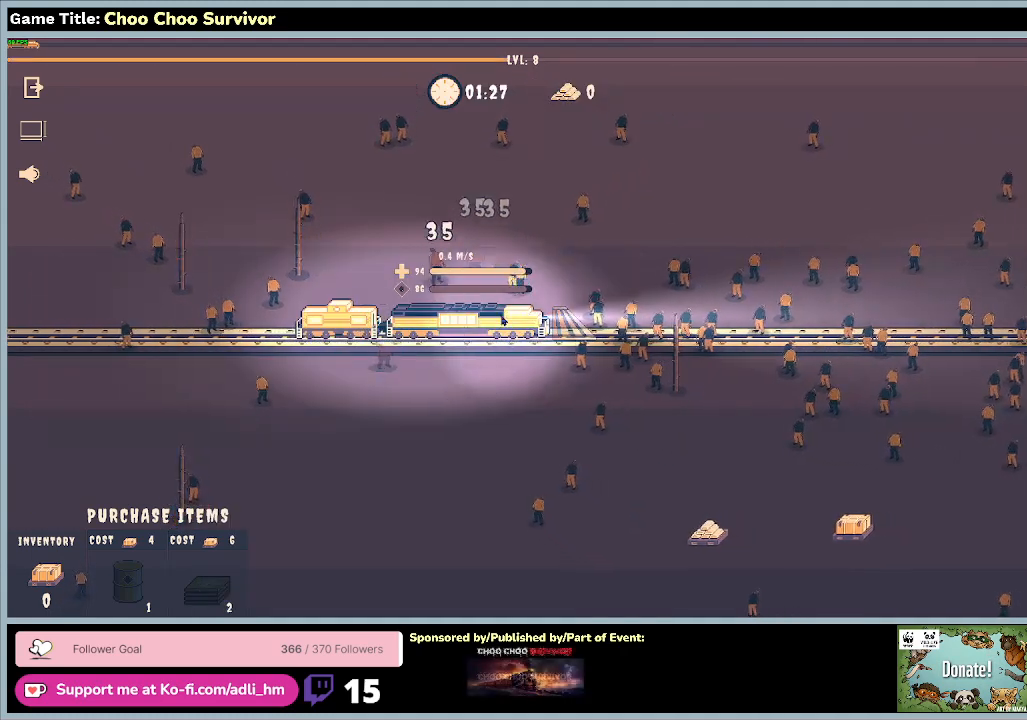
{"keys": ["space"], "mouse": [], "events": []}
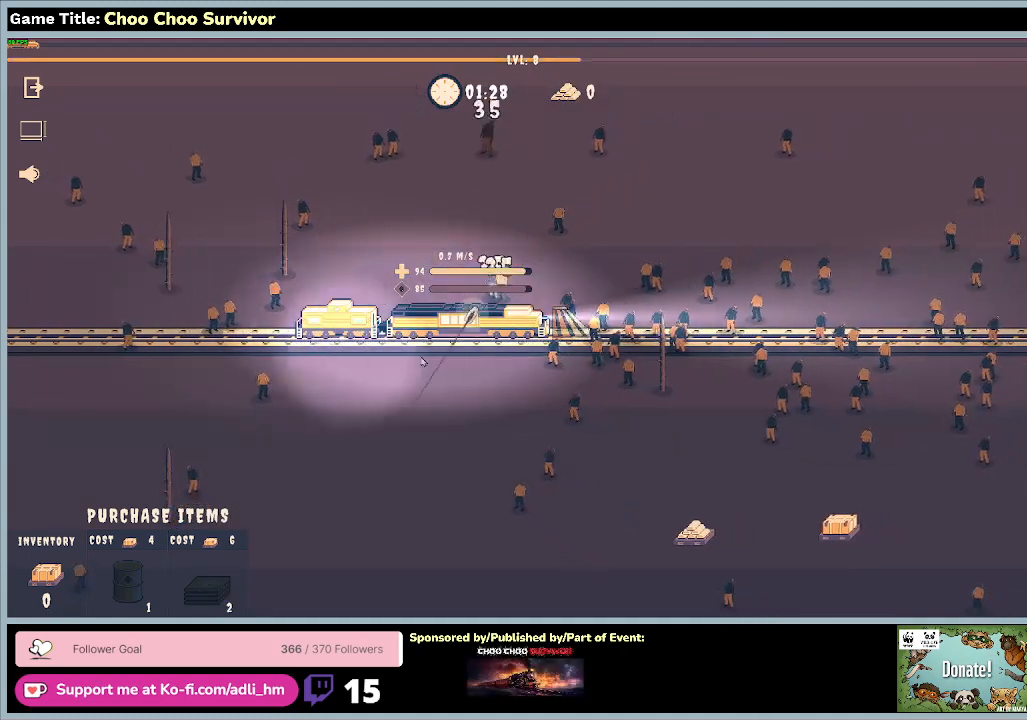
{"keys": ["space"], "mouse": [], "events": []}